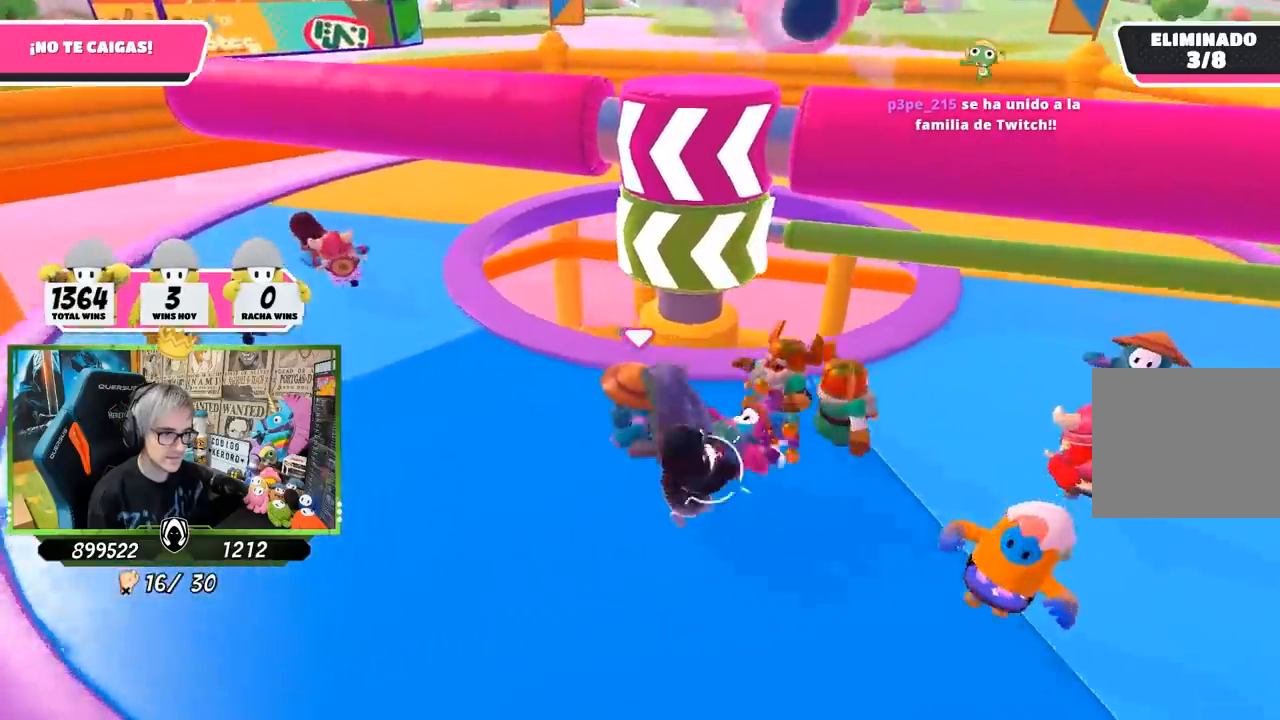
Gameplay with a controller (PlayStation layout); each line is a JSON object with the inputs held at the frame after it. "events" lists button and stick changes between this image and that frame as [ms after this image, input, new state], when the widget could be followed in between.
{"buttons": [], "left_stick": "left", "right_stick": "center", "events": [[100, "right_stick", "down-right"], [267, "left_stick", "down-right"], [417, "right_stick", "center"], [467, "left_stick", "left"]]}
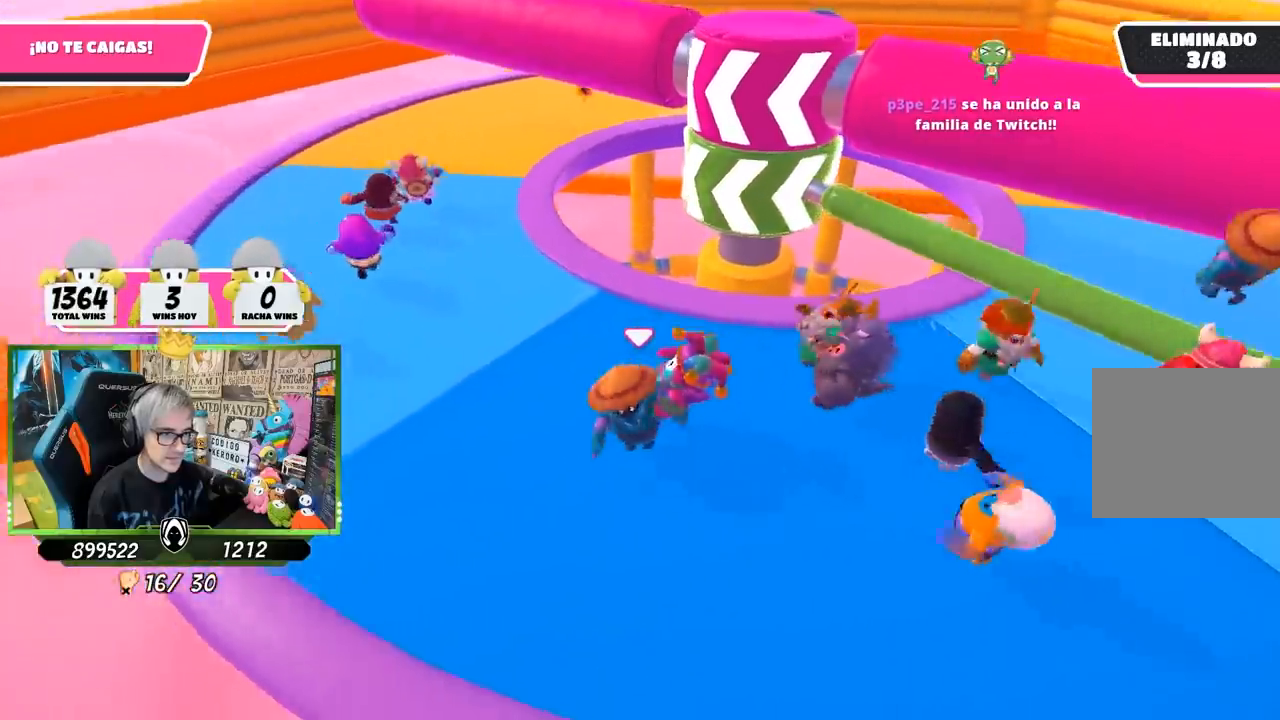
{"buttons": [], "left_stick": "right", "right_stick": "center", "events": [[67, "left_stick", "up"], [183, "left_stick", "right"], [367, "CROSS", "down"], [500, "CROSS", "up"]]}
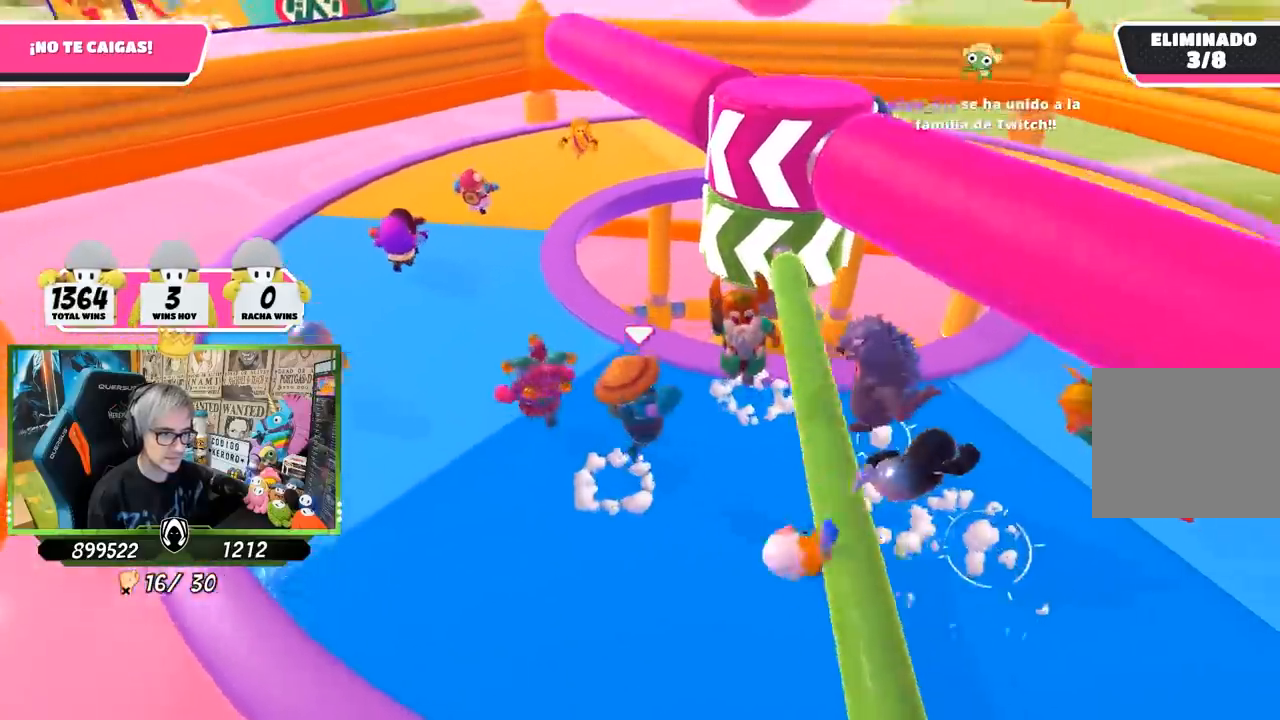
{"buttons": [], "left_stick": "right", "right_stick": "center", "events": [[33, "left_stick", "down"], [167, "left_stick", "right"]]}
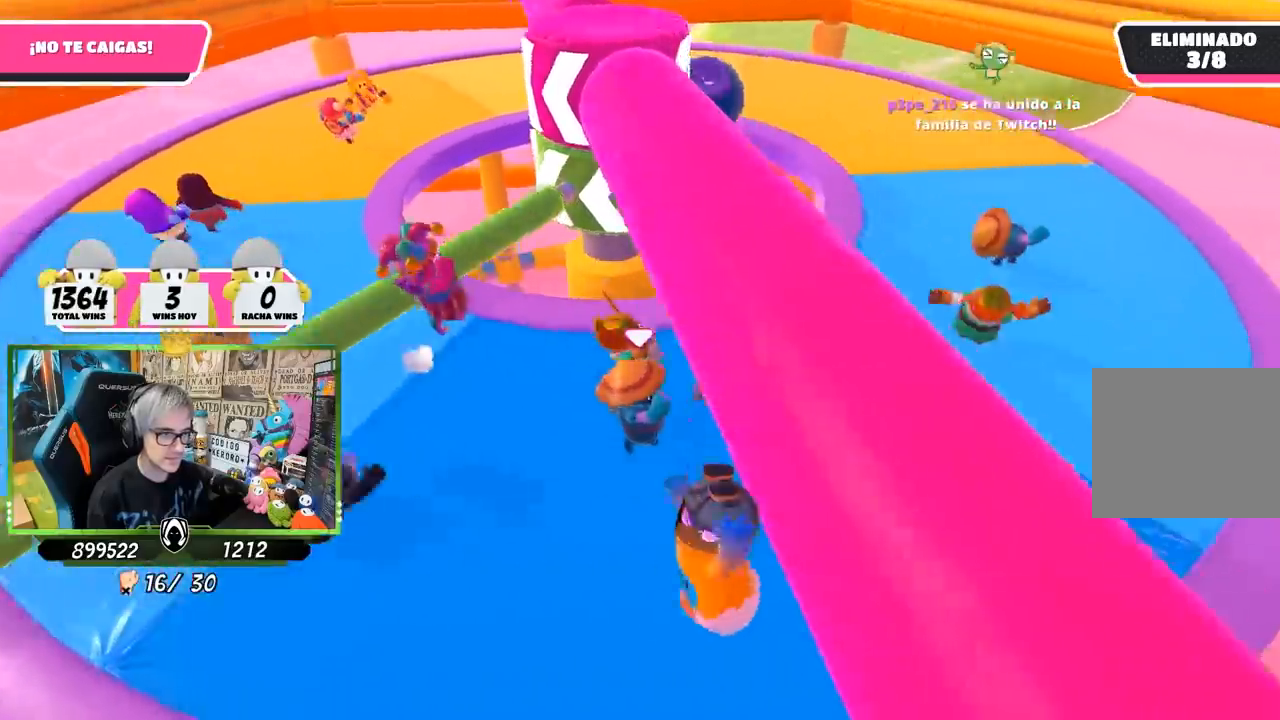
{"buttons": [], "left_stick": "right", "right_stick": "center", "events": [[200, "L1", "down"], [250, "L1", "up"], [267, "left_stick", "down-left"], [467, "left_stick", "right"]]}
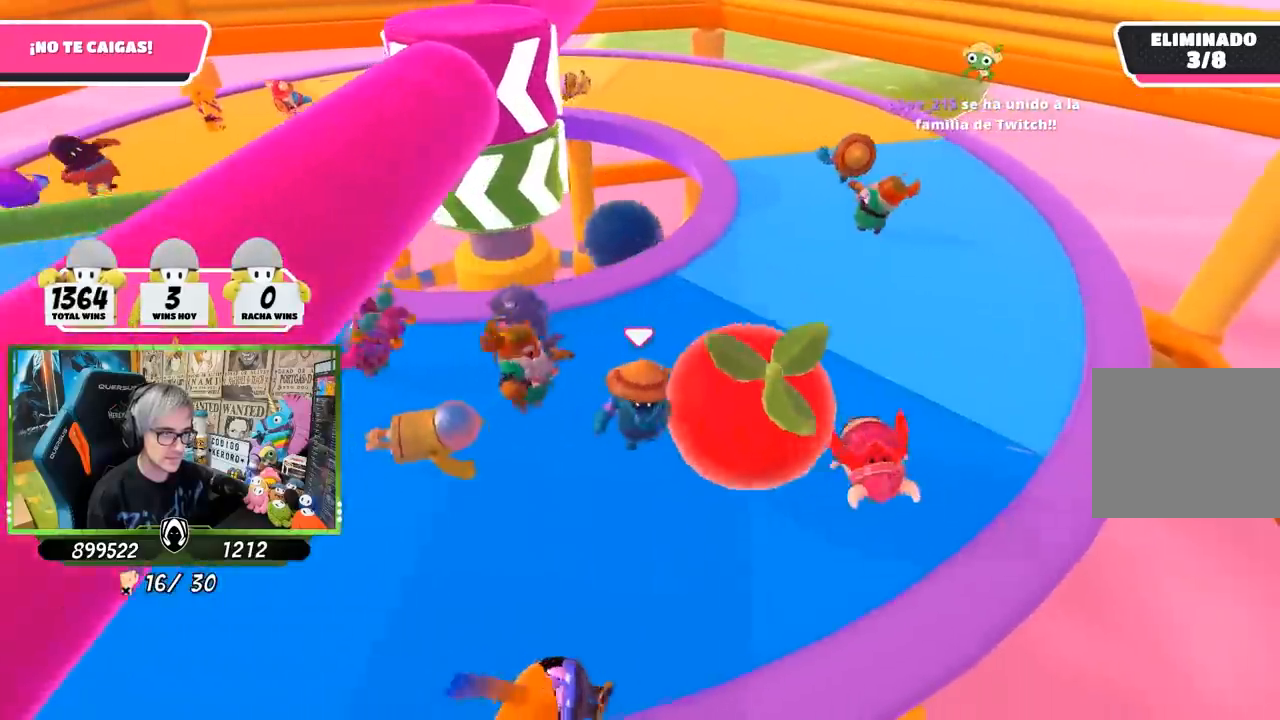
{"buttons": [], "left_stick": "left", "right_stick": "center", "events": [[117, "left_stick", "up-right"], [300, "left_stick", "right"], [433, "left_stick", "left"]]}
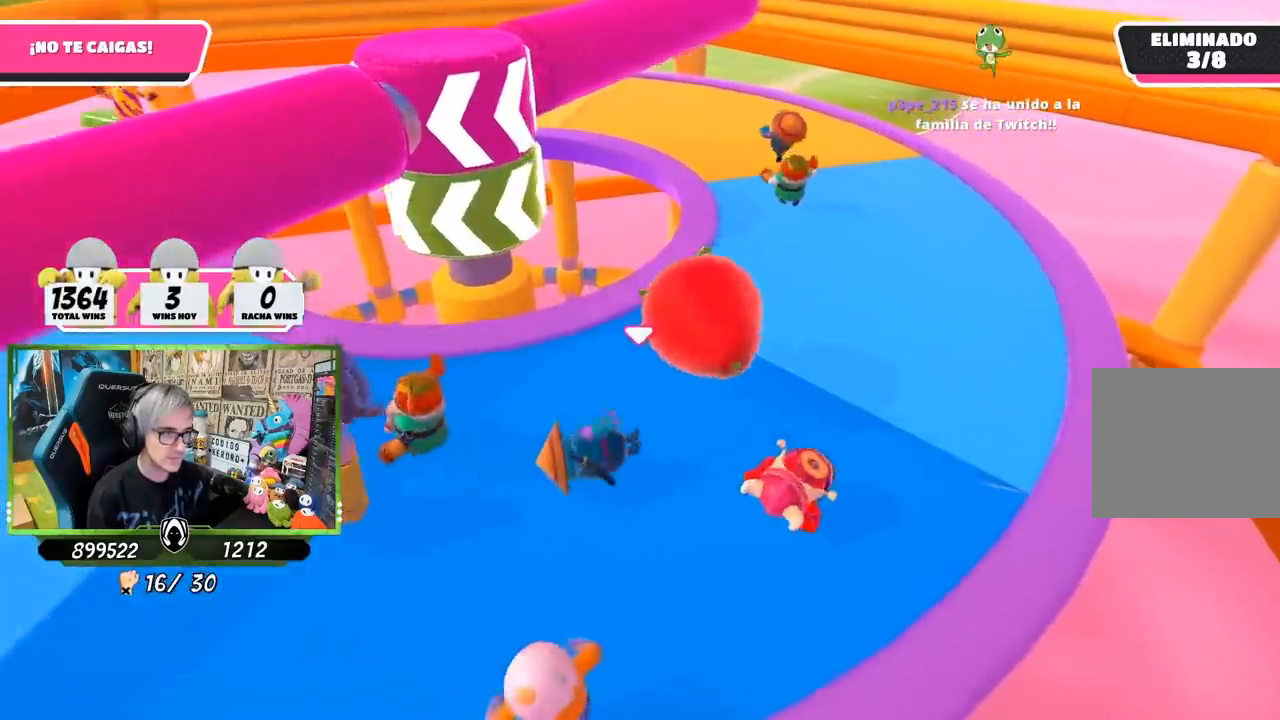
{"buttons": [], "left_stick": "down-left", "right_stick": "center", "events": [[333, "left_stick", "down-left"]]}
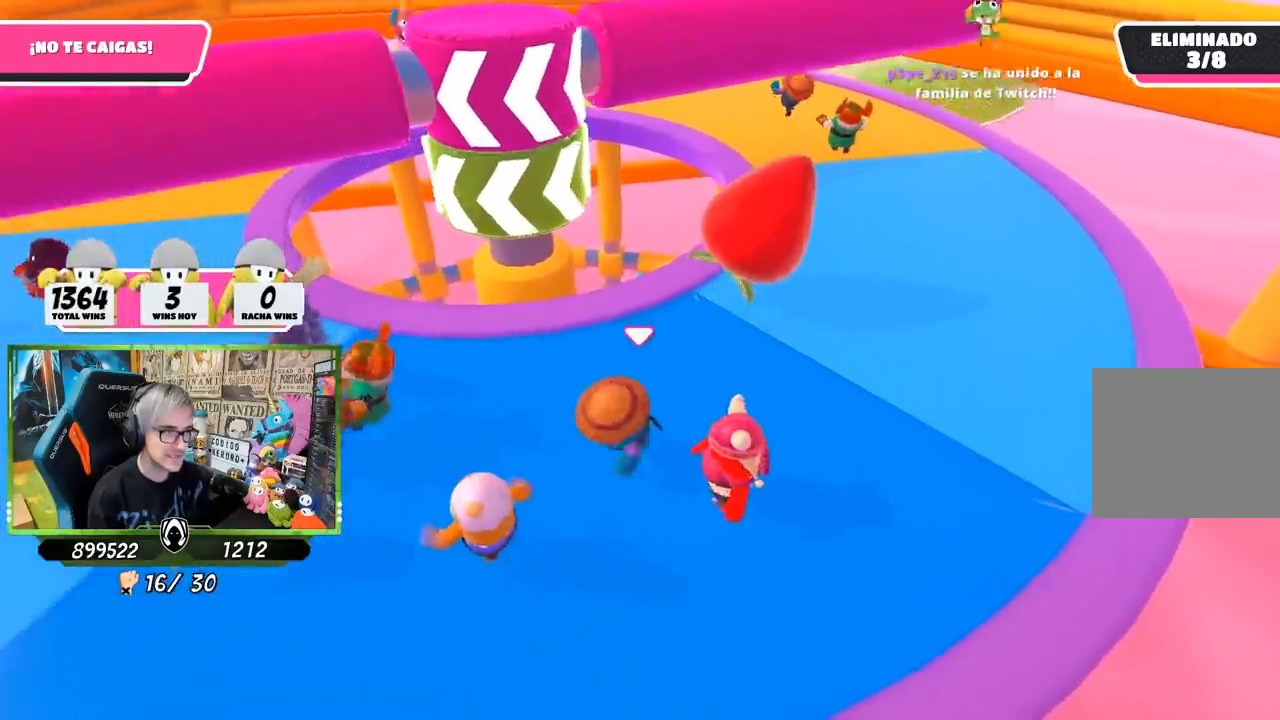
{"buttons": [], "left_stick": "up-left", "right_stick": "right", "events": [[33, "left_stick", "left"], [367, "right_stick", "right"], [417, "left_stick", "up-left"]]}
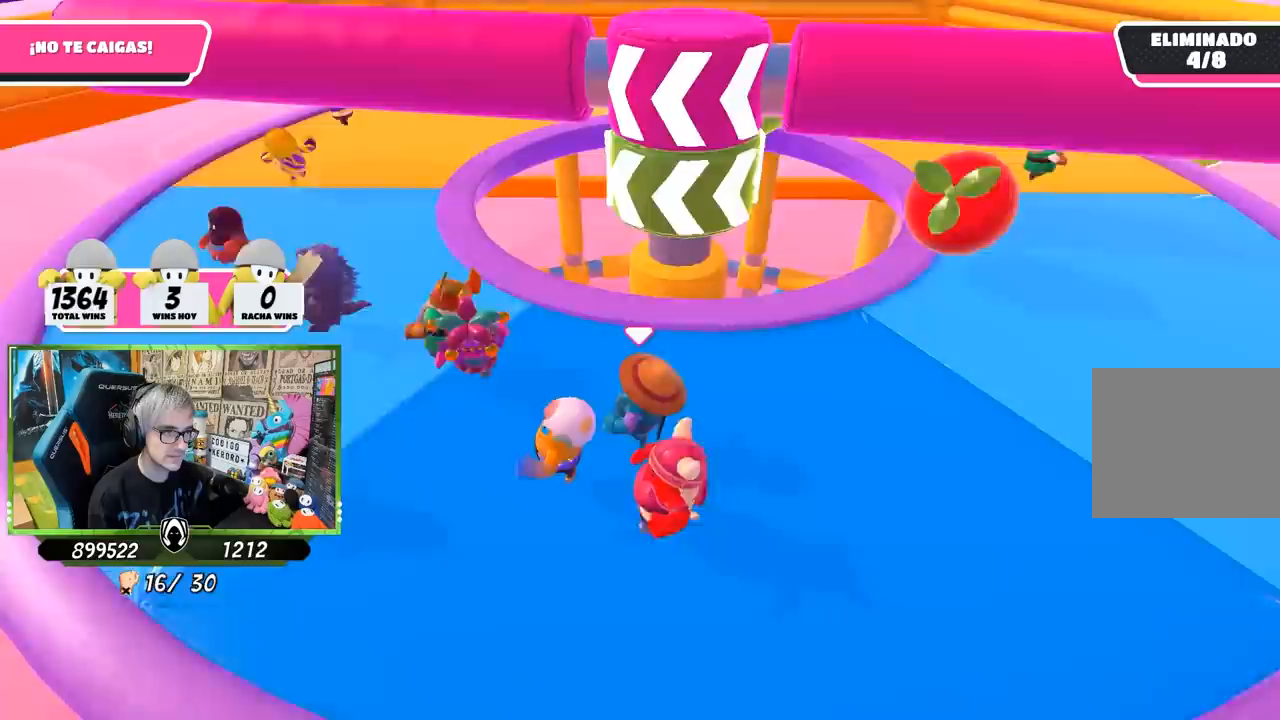
{"buttons": [], "left_stick": "left", "right_stick": "right", "events": [[100, "left_stick", "left"]]}
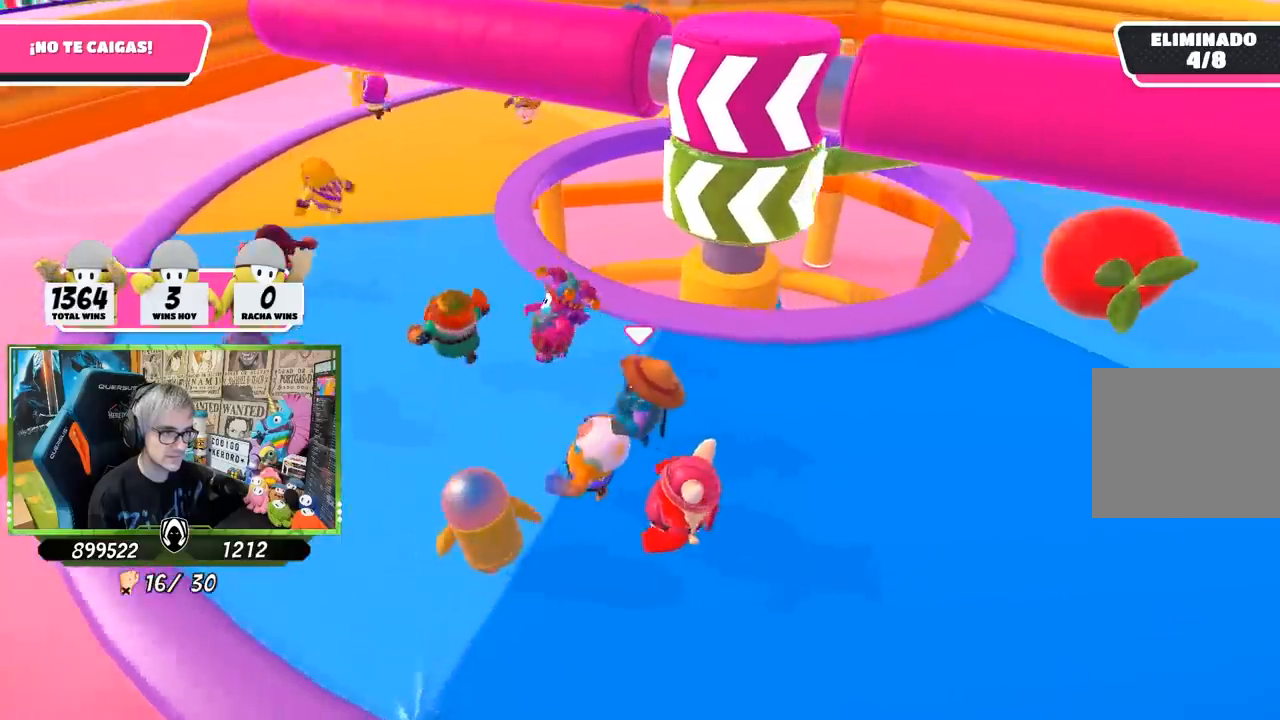
{"buttons": [], "left_stick": "up-left", "right_stick": "right", "events": [[50, "left_stick", "up-left"]]}
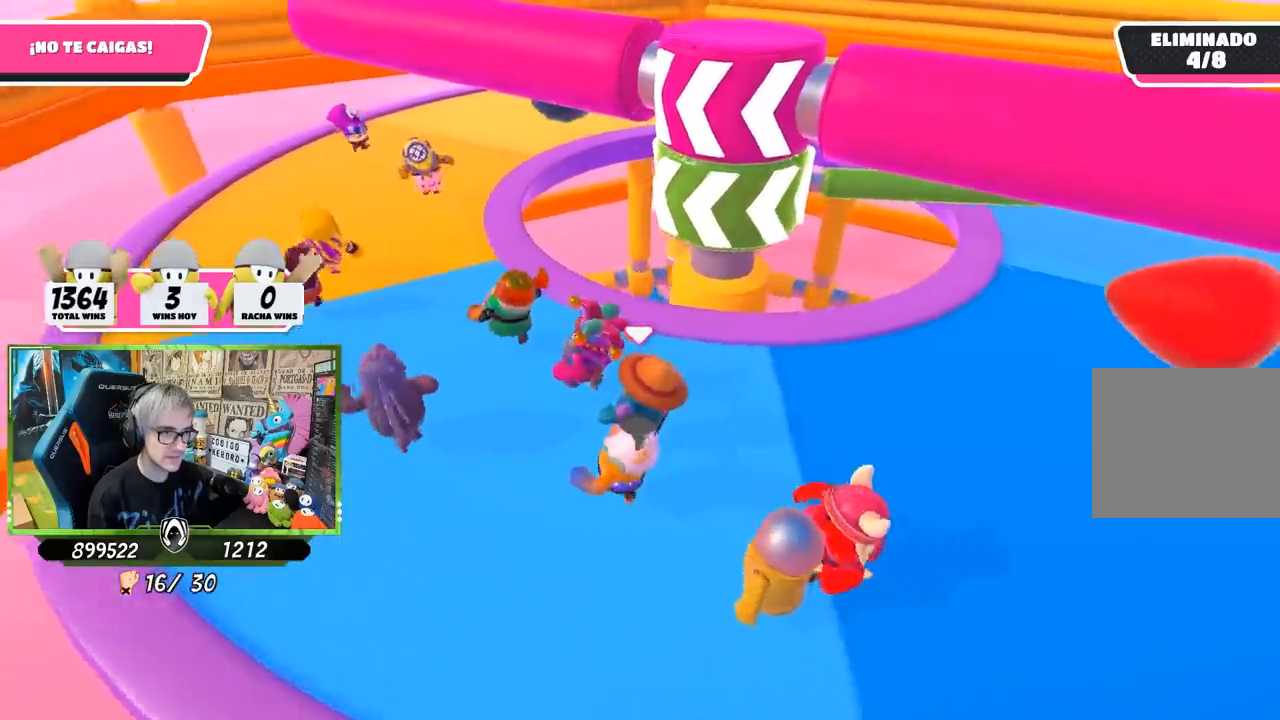
{"buttons": [], "left_stick": "up-right", "right_stick": "down-right", "events": [[300, "right_stick", "down-right"], [333, "left_stick", "up-right"]]}
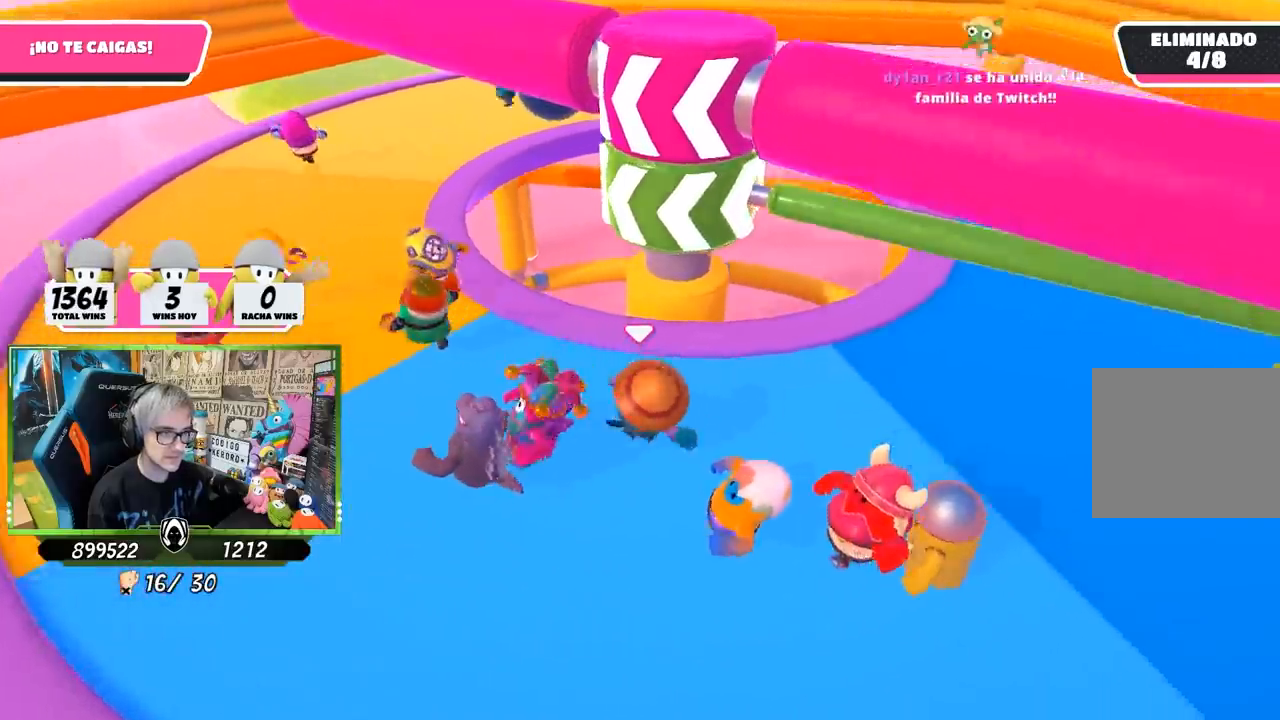
{"buttons": [], "left_stick": "down-left", "right_stick": "center", "events": [[100, "left_stick", "left"], [100, "right_stick", "center"], [200, "left_stick", "right"], [233, "CROSS", "down"], [333, "left_stick", "down-right"], [367, "CROSS", "up"], [500, "left_stick", "down-left"]]}
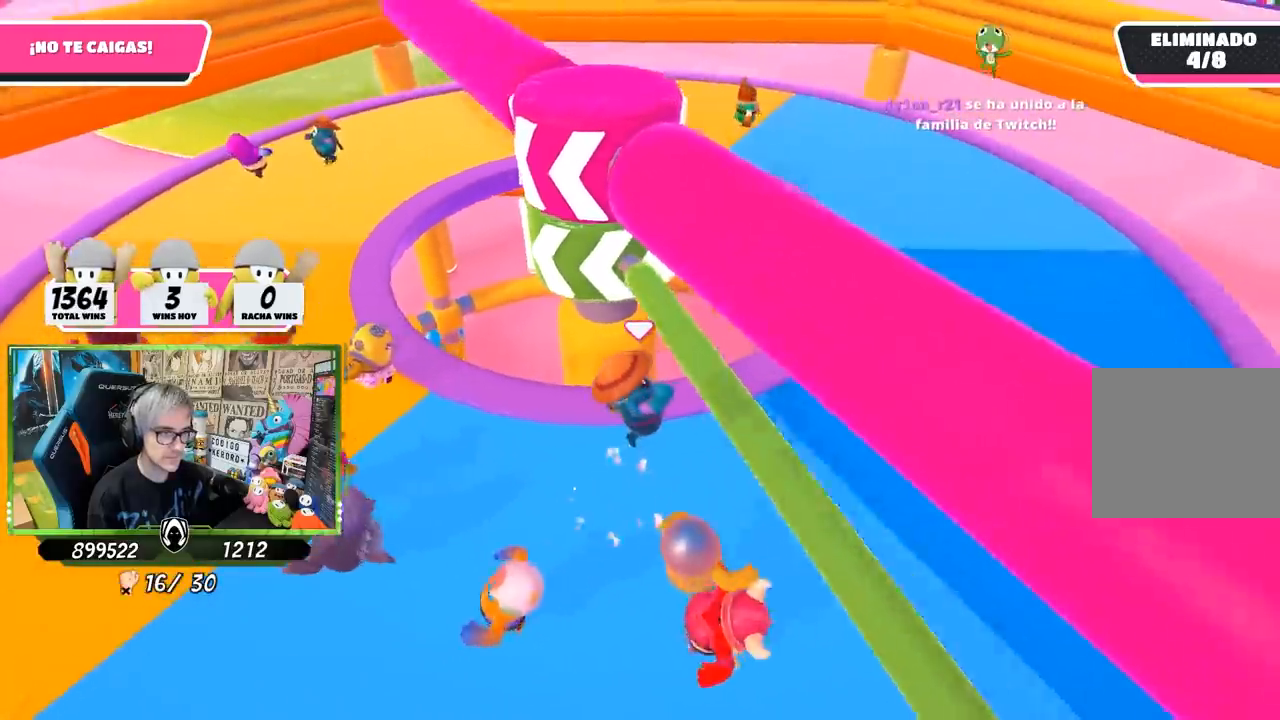
{"buttons": [], "left_stick": "up-right", "right_stick": "center", "events": [[33, "left_stick", "left"], [133, "left_stick", "up-right"]]}
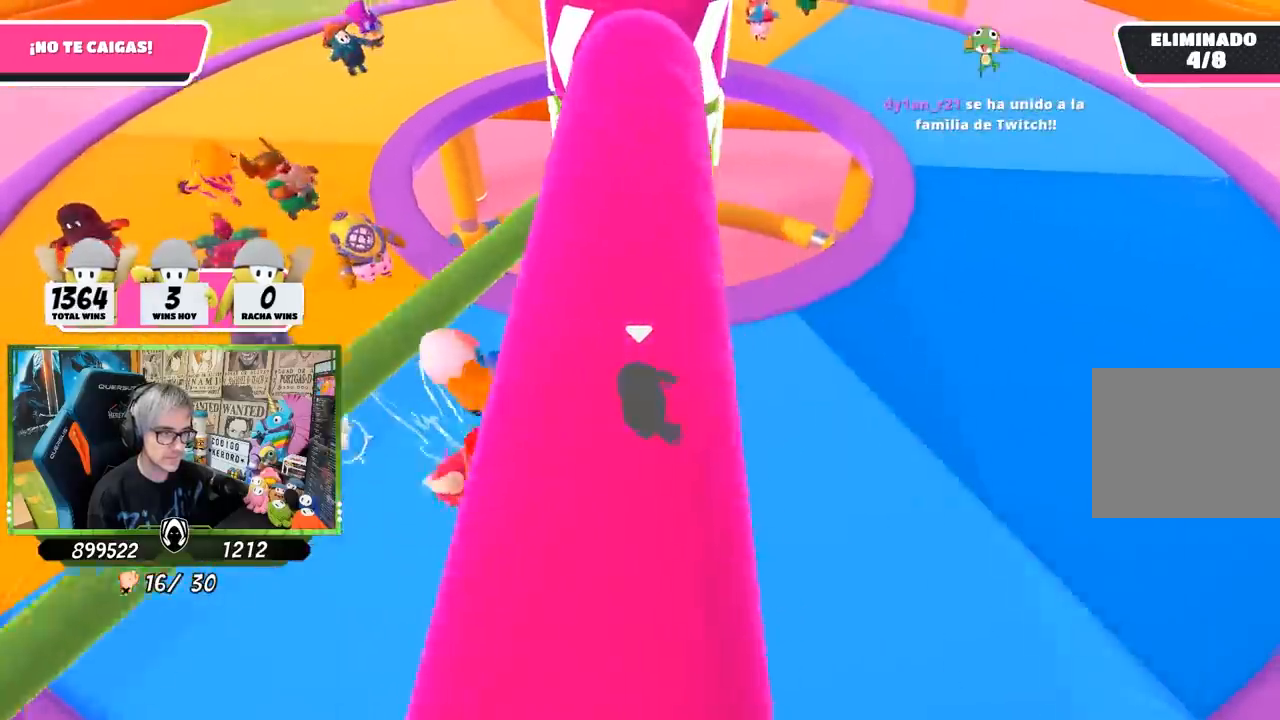
{"buttons": [], "left_stick": "up-right", "right_stick": "up-left", "events": [[100, "right_stick", "up"], [267, "right_stick", "center"], [467, "right_stick", "up-left"]]}
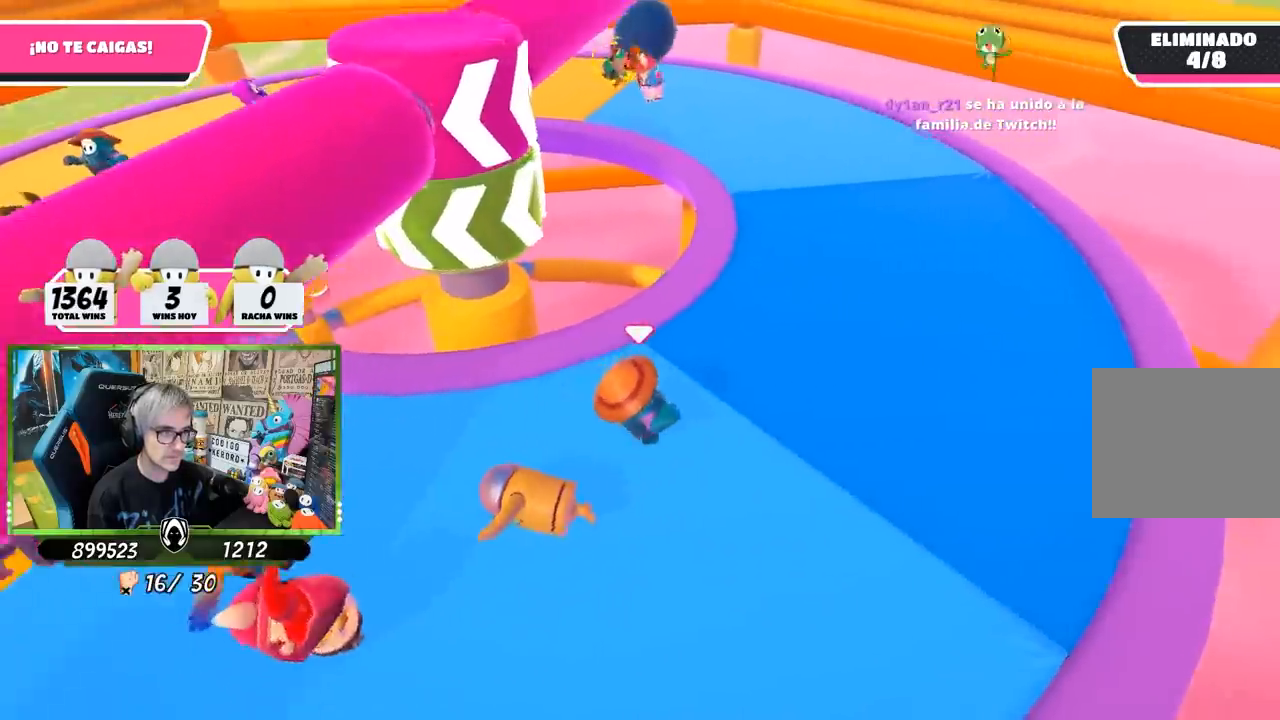
{"buttons": [], "left_stick": "up-right", "right_stick": "left", "events": [[367, "right_stick", "left"]]}
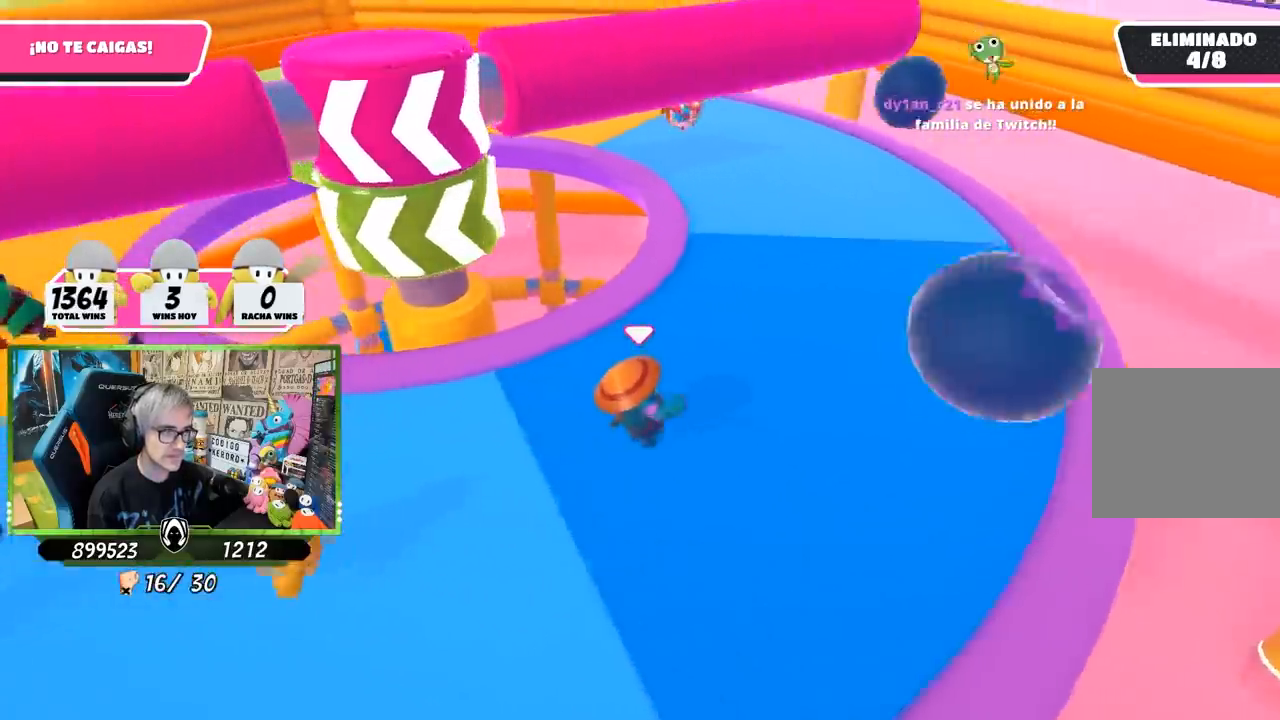
{"buttons": [], "left_stick": "right", "right_stick": "left", "events": [[317, "left_stick", "right"]]}
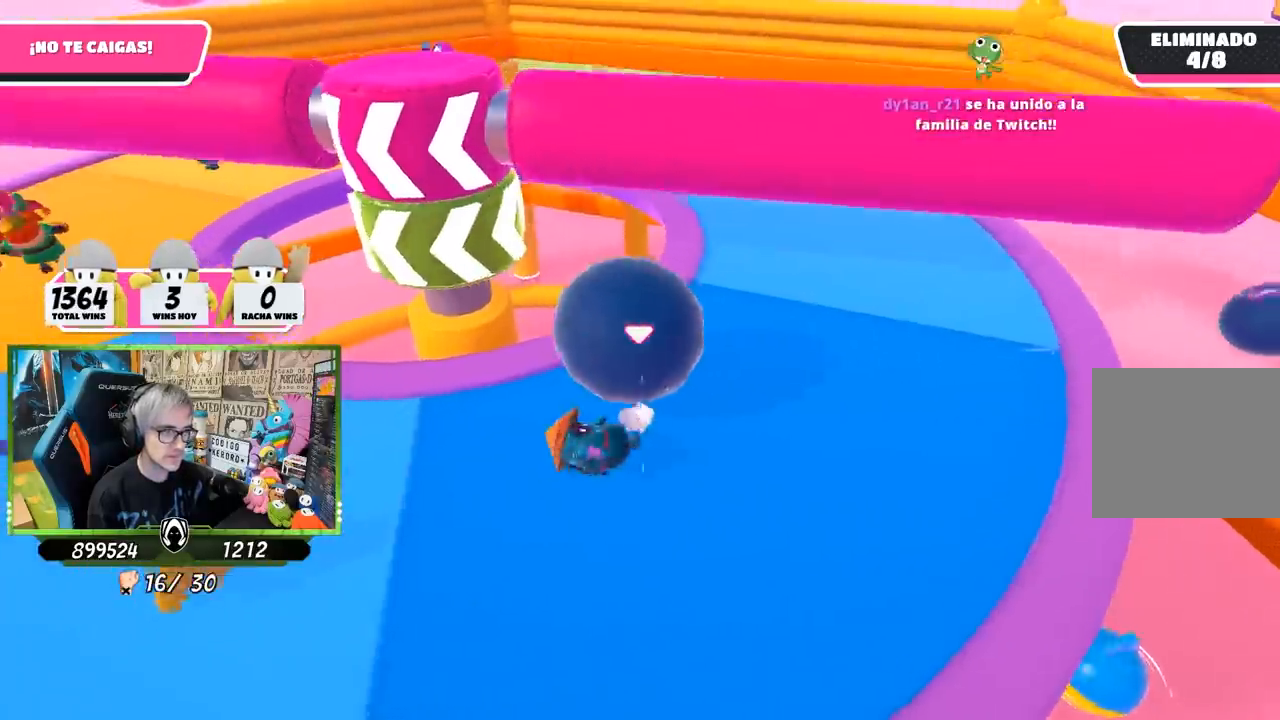
{"buttons": [], "left_stick": "right", "right_stick": "center", "events": [[233, "right_stick", "down-left"], [400, "right_stick", "center"]]}
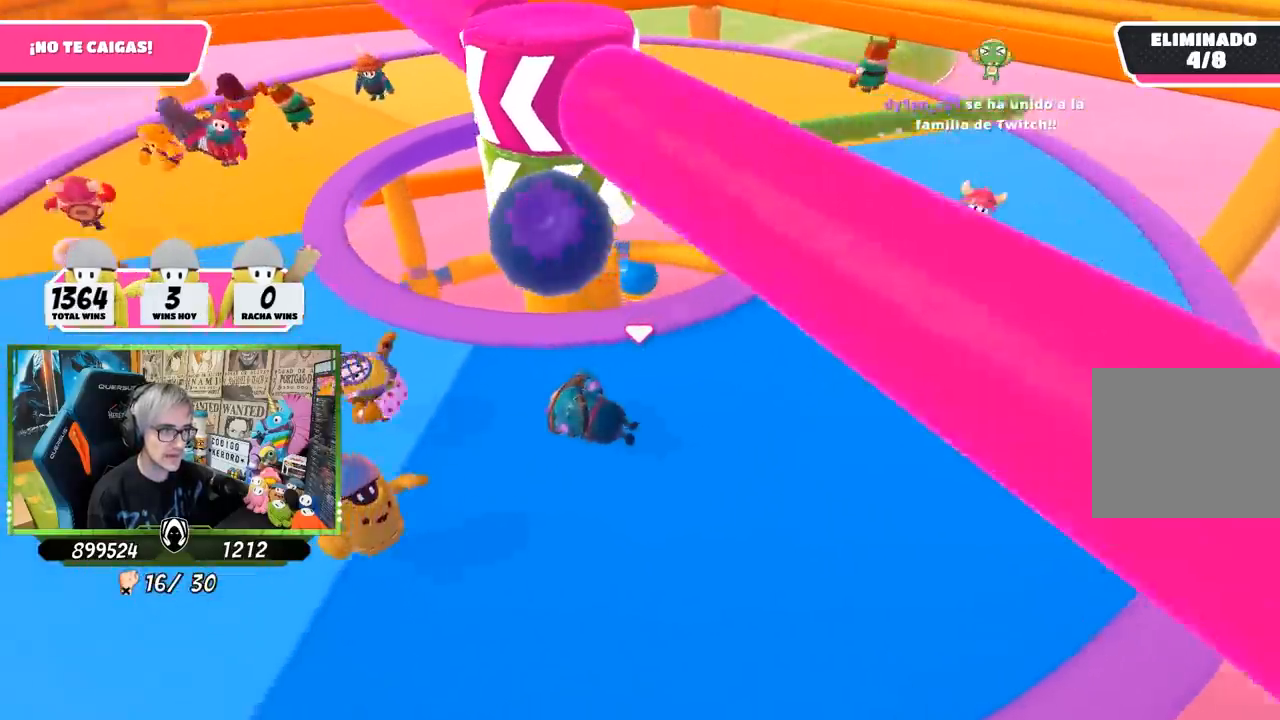
{"buttons": [], "left_stick": "right", "right_stick": "center", "events": [[333, "right_stick", "down-left"], [500, "right_stick", "center"]]}
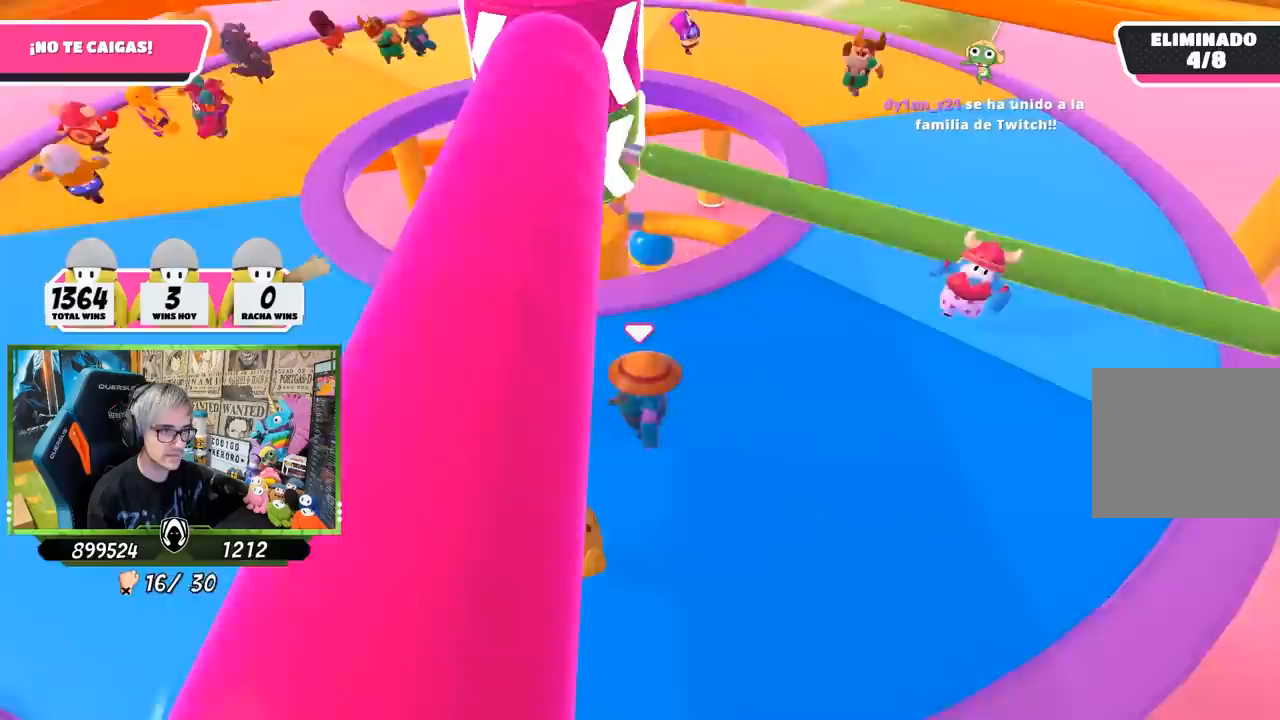
{"buttons": [], "left_stick": "left", "right_stick": "up", "events": [[133, "CROSS", "down"], [267, "CROSS", "up"], [267, "left_stick", "left"], [500, "right_stick", "up"]]}
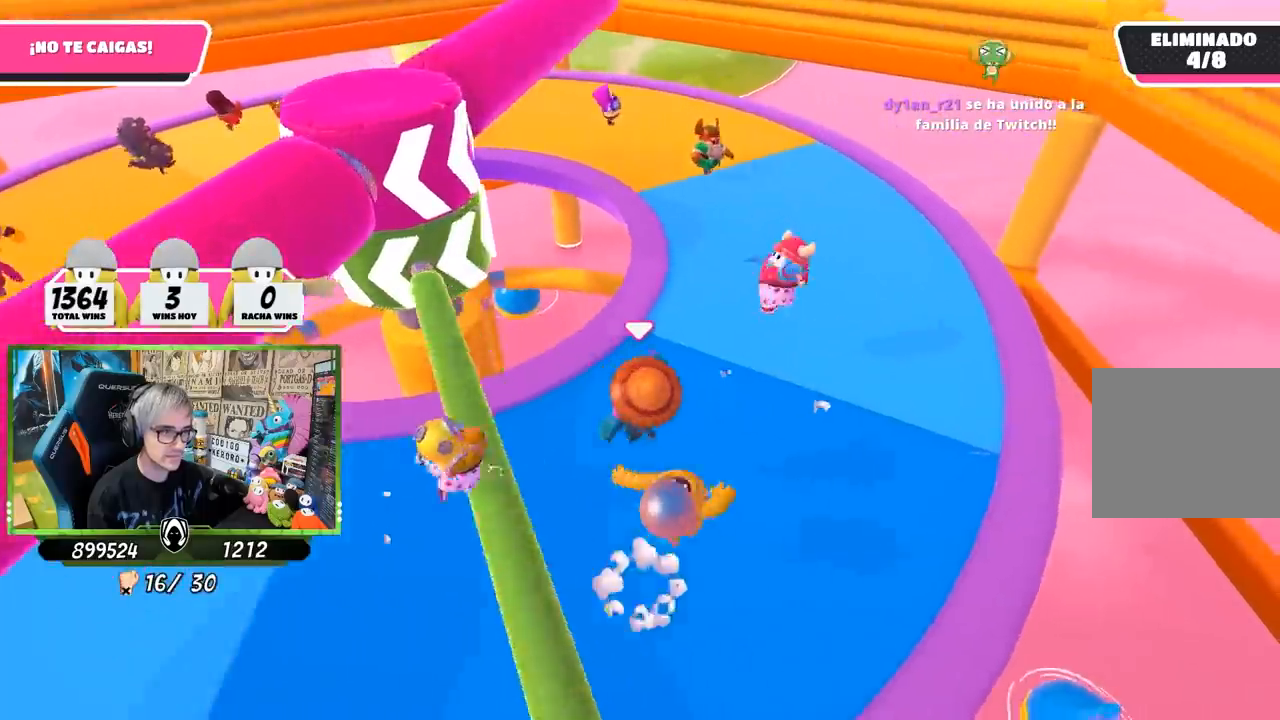
{"buttons": [], "left_stick": "left", "right_stick": "center", "events": [[200, "left_stick", "down-left"], [433, "right_stick", "center"], [467, "left_stick", "left"]]}
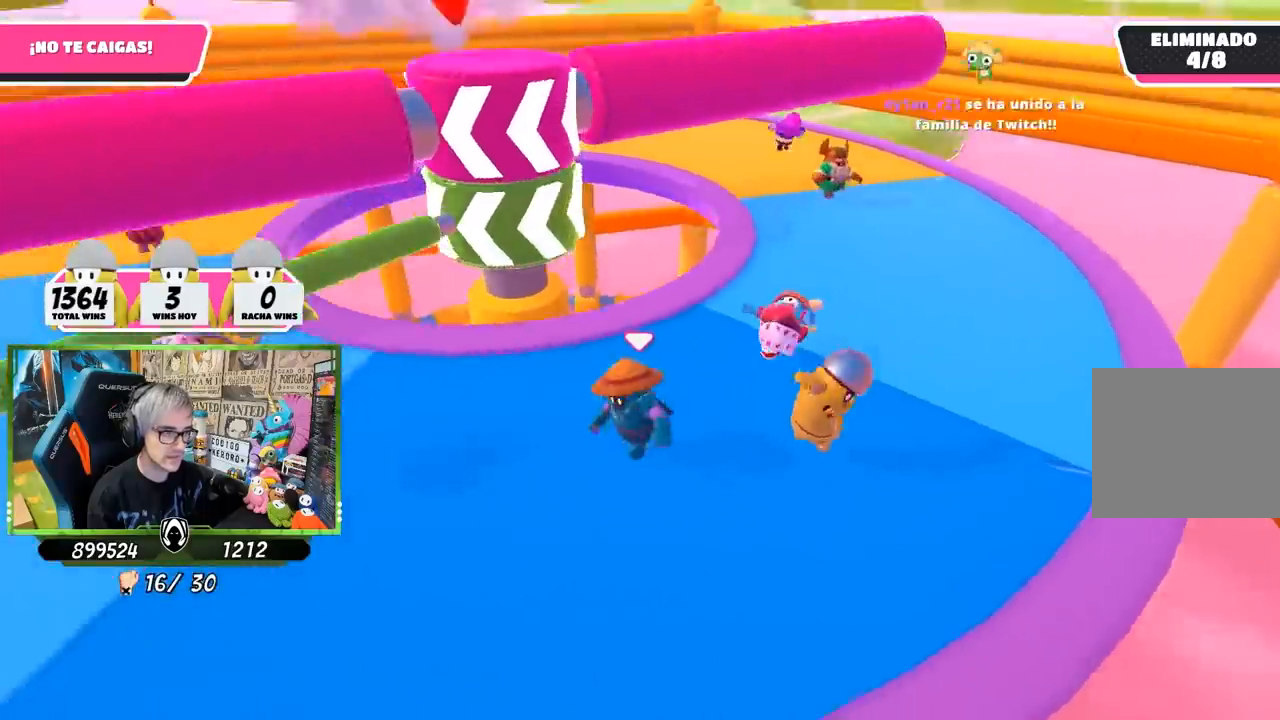
{"buttons": [], "left_stick": "up-left", "right_stick": "right", "events": [[333, "right_stick", "right"], [500, "left_stick", "up-left"]]}
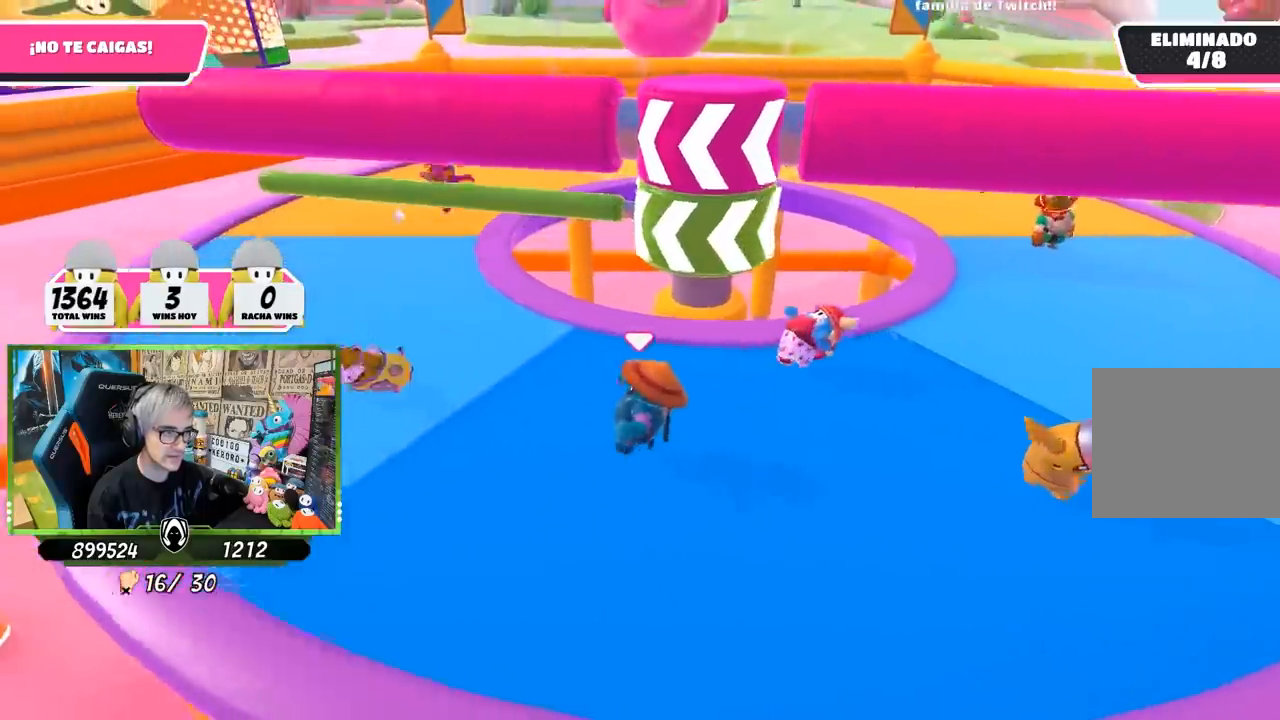
{"buttons": [], "left_stick": "up-left", "right_stick": "right", "events": []}
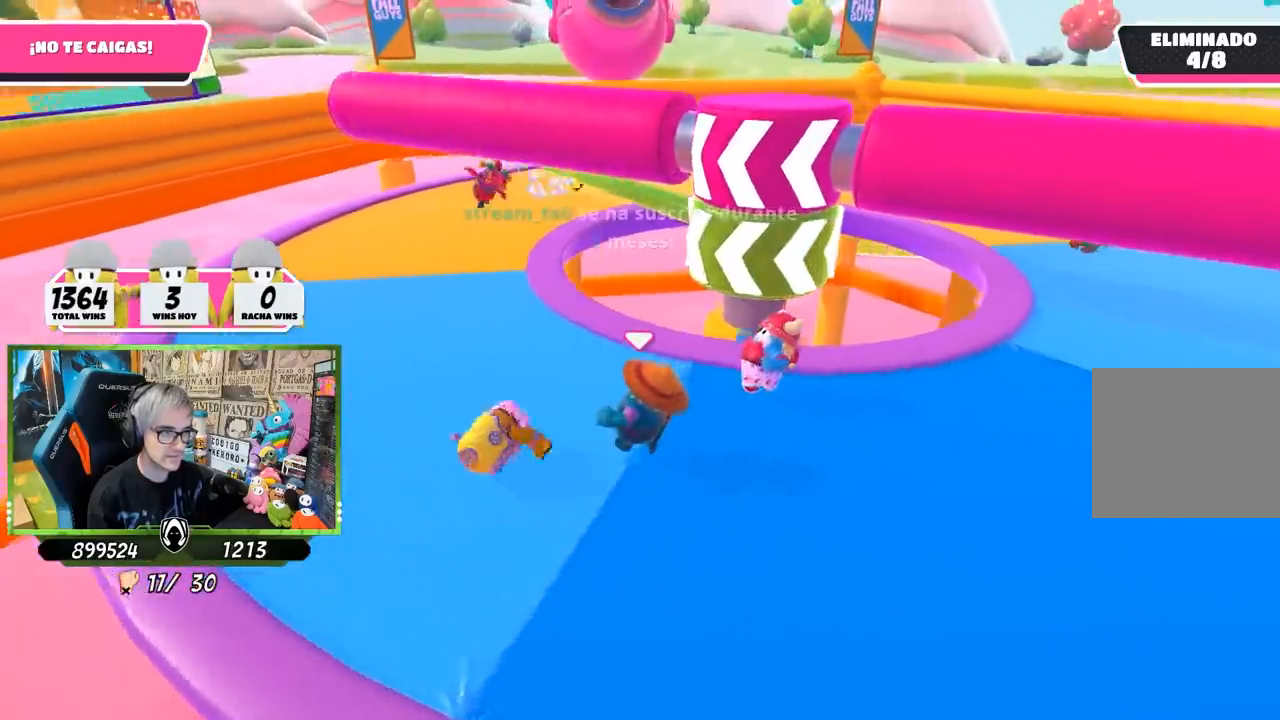
{"buttons": [], "left_stick": "down-right", "right_stick": "right", "events": [[300, "left_stick", "left"], [483, "left_stick", "down-right"]]}
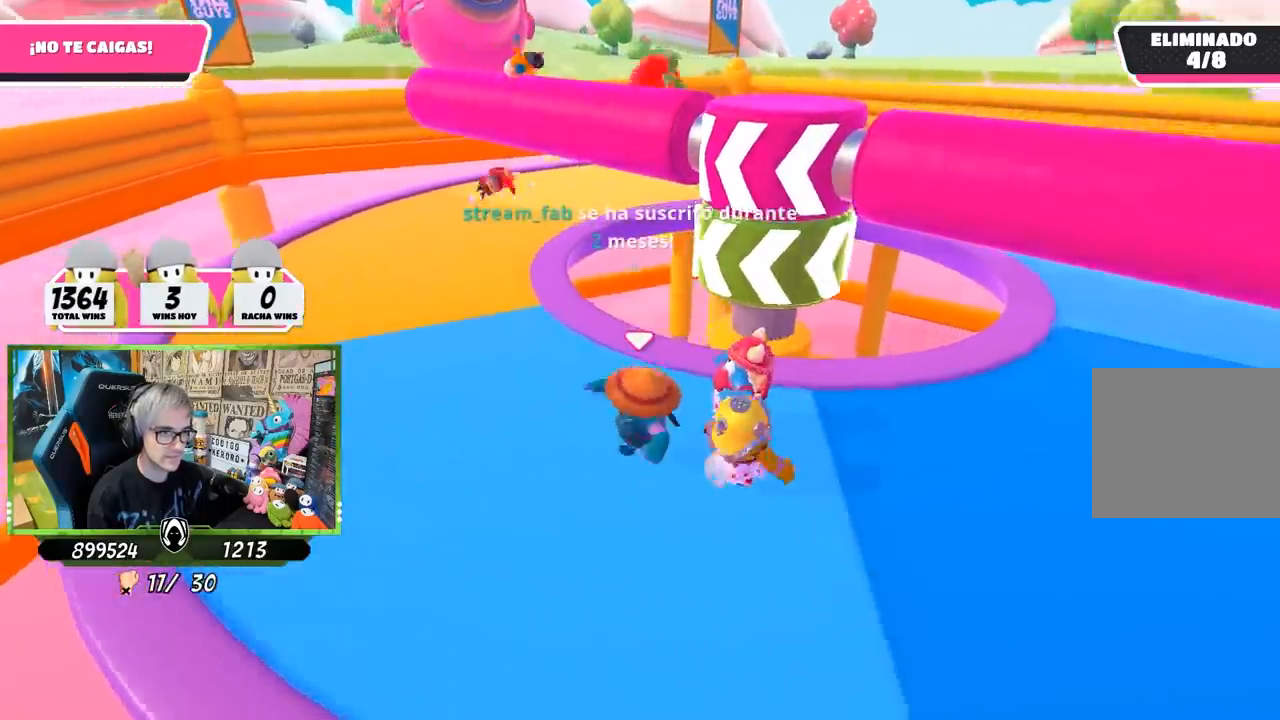
{"buttons": [], "left_stick": "right", "right_stick": "center", "events": [[50, "right_stick", "down-right"], [67, "left_stick", "right"], [133, "left_stick", "up-right"], [333, "left_stick", "down-right"], [333, "right_stick", "center"], [500, "left_stick", "right"]]}
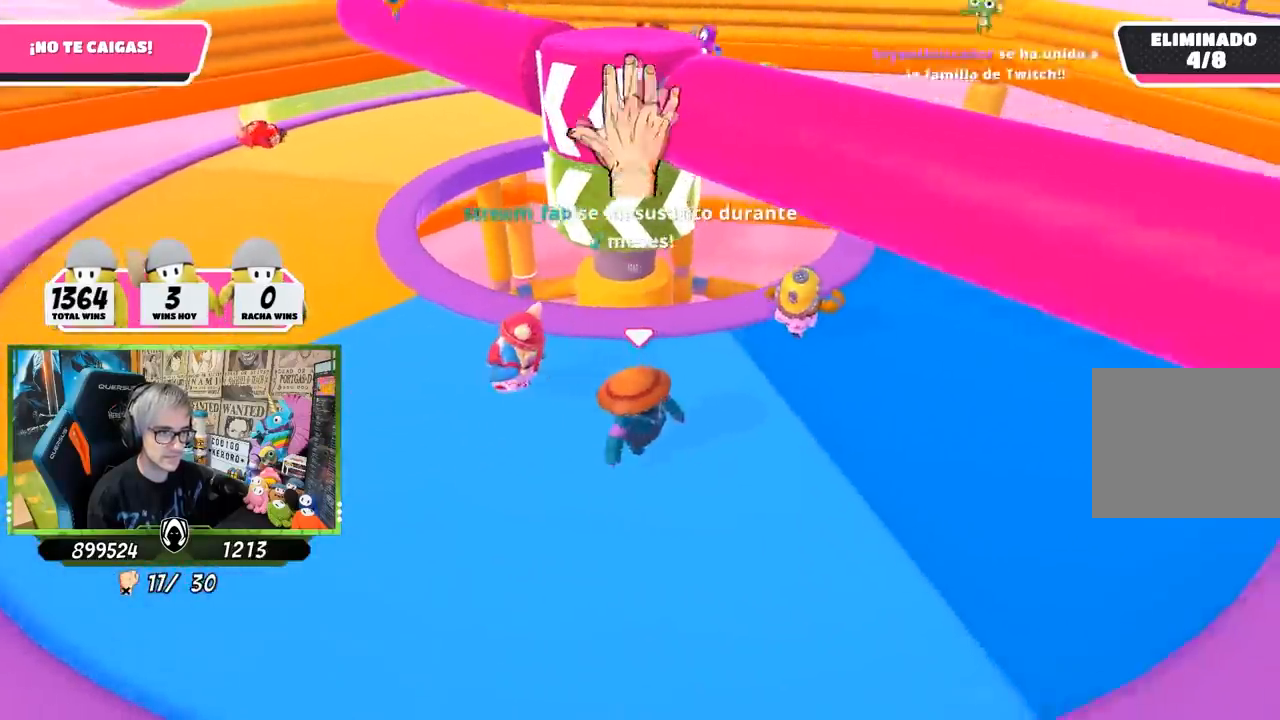
{"buttons": [], "left_stick": "left", "right_stick": "up", "events": [[233, "left_stick", "down-left"], [267, "right_stick", "up"], [333, "left_stick", "left"]]}
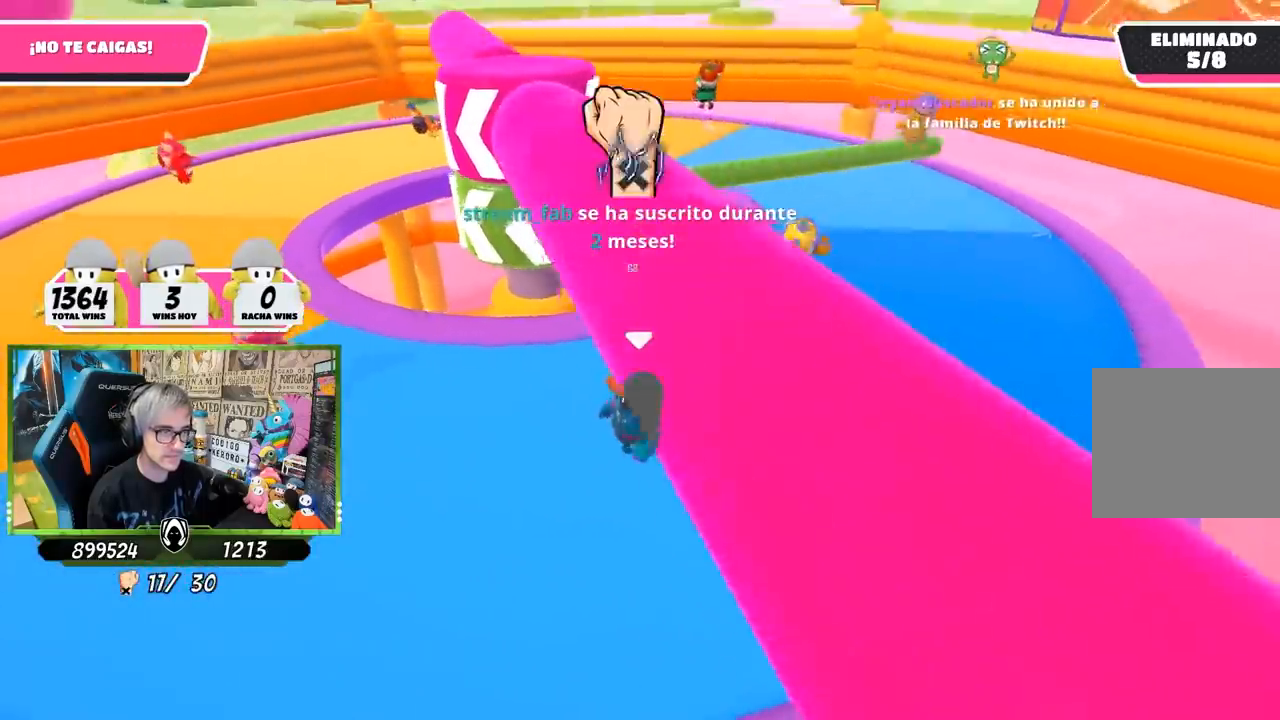
{"buttons": [], "left_stick": "up-right", "right_stick": "center", "events": [[167, "right_stick", "center"], [267, "right_stick", "up"], [400, "left_stick", "up-right"], [400, "right_stick", "center"]]}
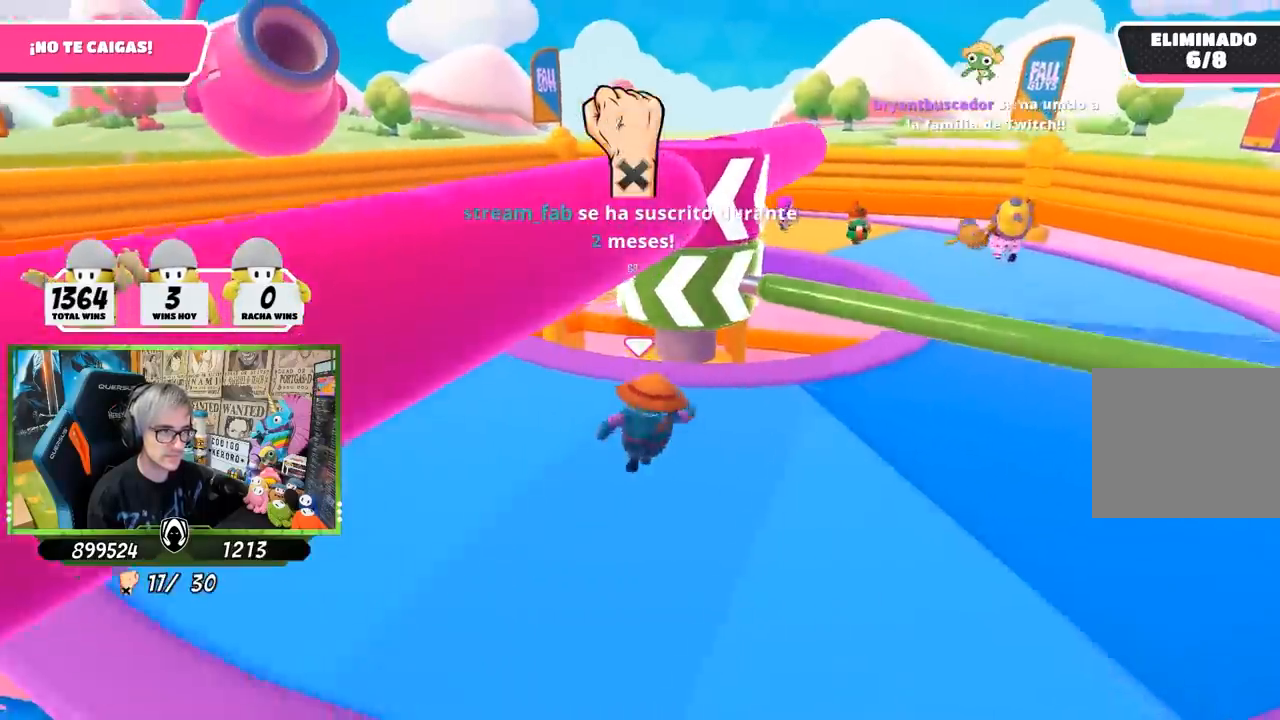
{"buttons": [], "left_stick": "down-left", "right_stick": "right", "events": [[67, "left_stick", "right"], [167, "CROSS", "down"], [233, "left_stick", "down-right"], [300, "CROSS", "up"], [333, "left_stick", "down-left"], [467, "right_stick", "right"]]}
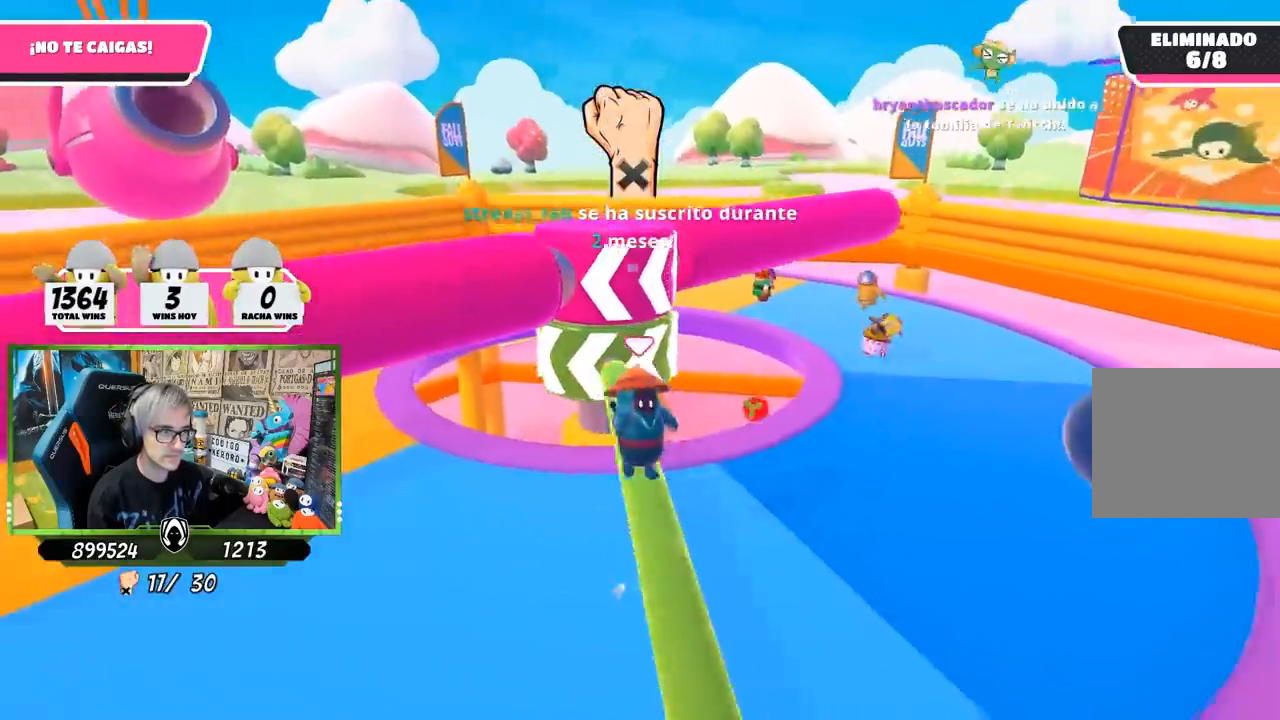
{"buttons": [], "left_stick": "down-left", "right_stick": "down-left", "events": [[33, "right_stick", "up-right"], [300, "right_stick", "center"], [500, "right_stick", "down-left"]]}
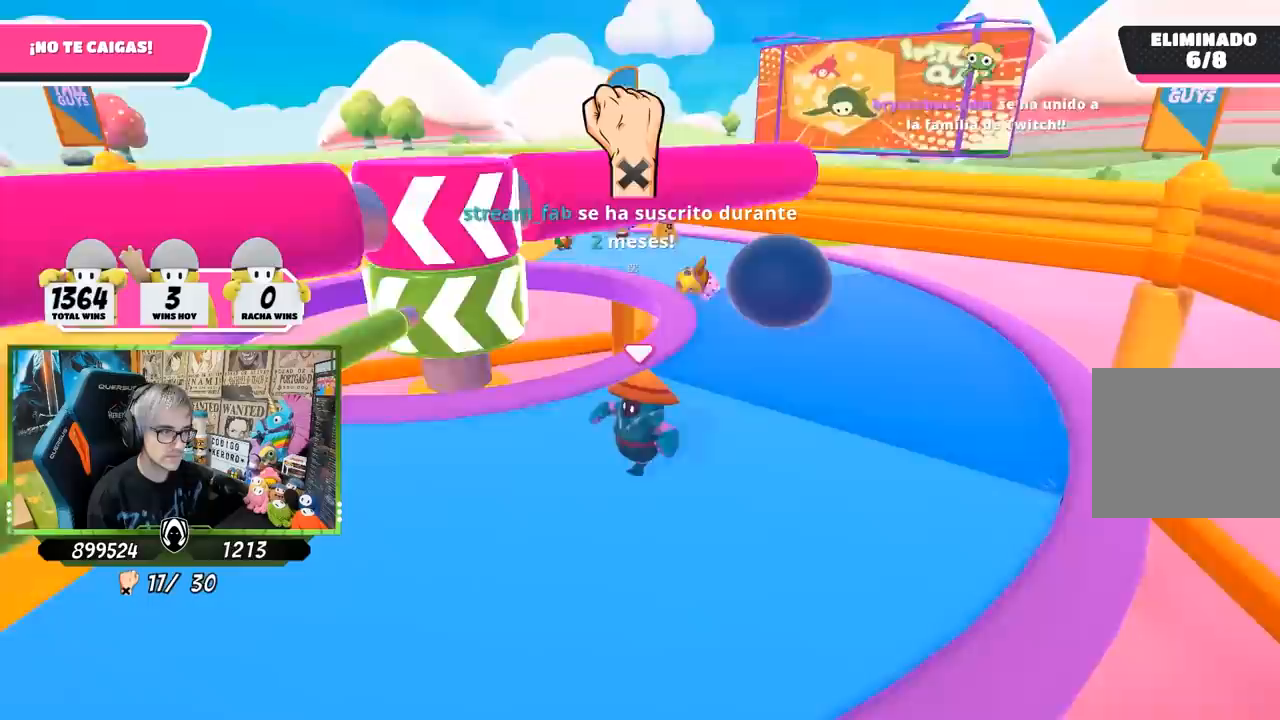
{"buttons": [], "left_stick": "right", "right_stick": "down", "events": [[167, "right_stick", "down"], [250, "left_stick", "left"], [367, "left_stick", "center"], [467, "left_stick", "right"]]}